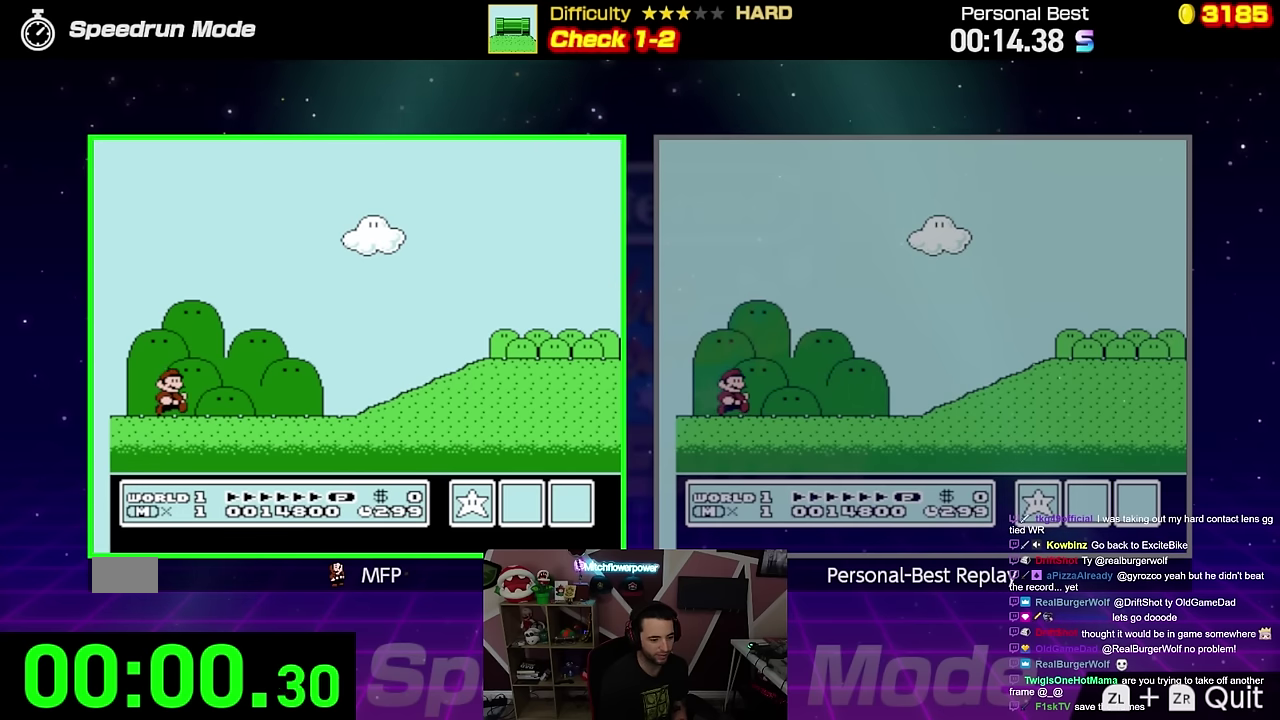
Gameplay with a controller (Nintendo layout); each line is a JSON object with the inputs held at the frame after it. "events" lists button and stick changes between this image and that frame as [ms after this image, input, new state], when the widget could be followed in between. Not read: L3 R3.
{"buttons": ["B", "DPAD_UP", "DPAD_RIGHT"], "events": []}
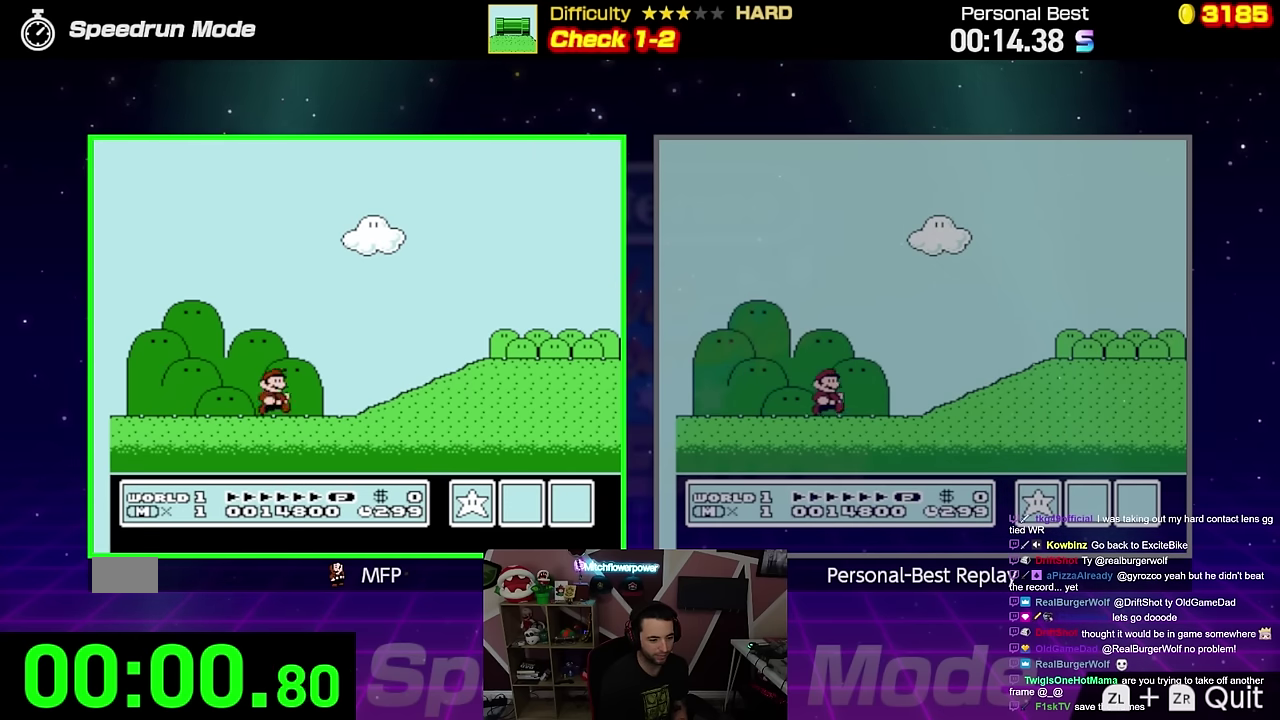
{"buttons": ["B", "DPAD_UP", "DPAD_RIGHT"], "events": [[201, "A", "down"], [401, "A", "up"]]}
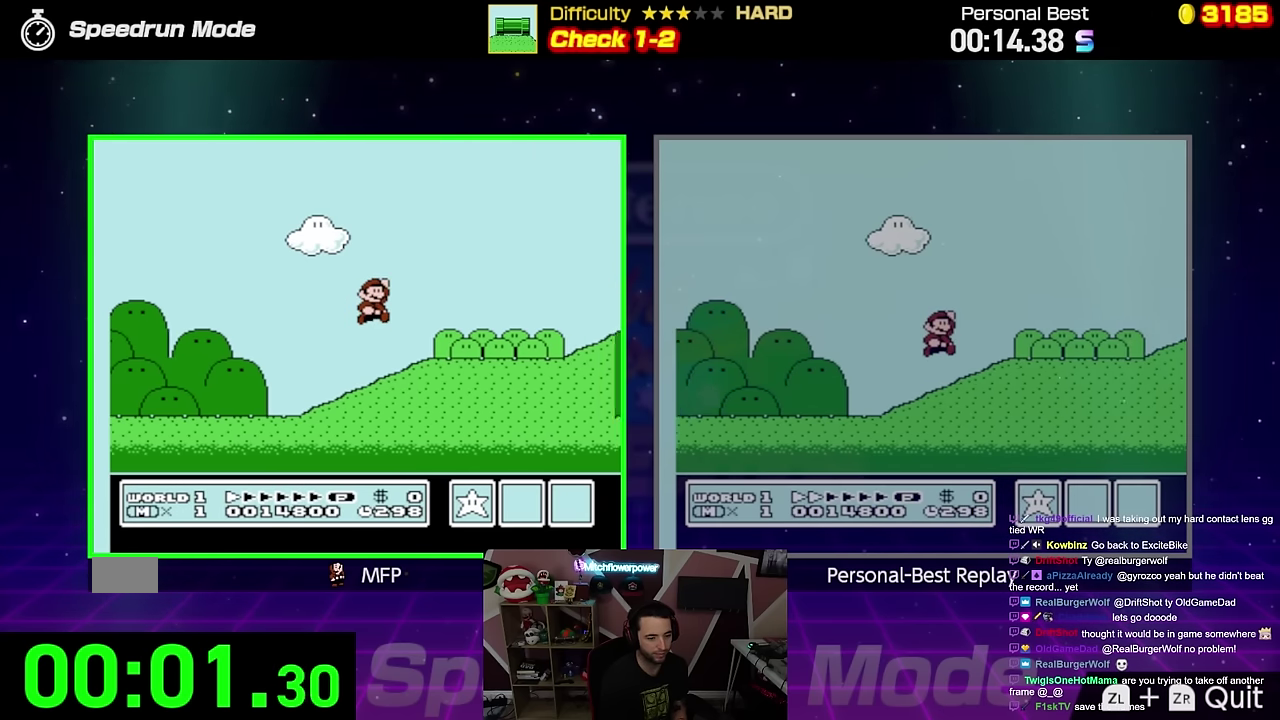
{"buttons": ["B", "DPAD_UP", "DPAD_RIGHT"], "events": []}
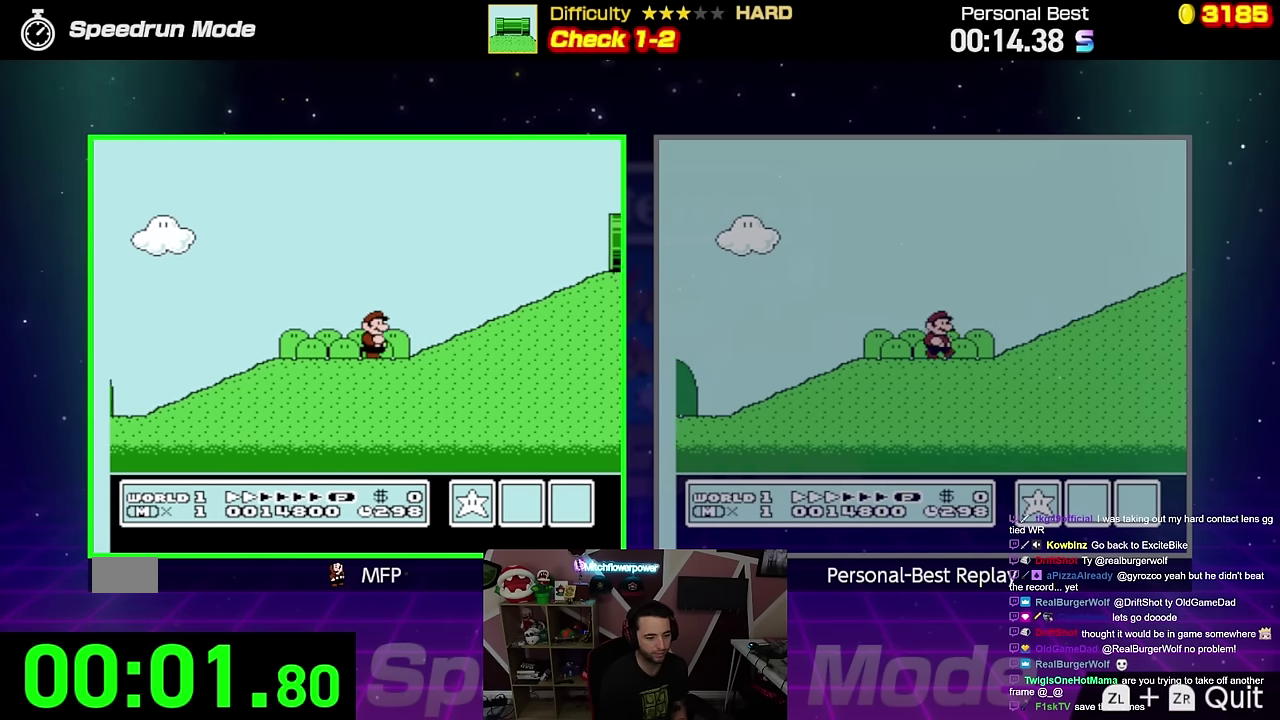
{"buttons": ["A", "B", "DPAD_UP", "DPAD_RIGHT"], "events": [[50, "A", "down"]]}
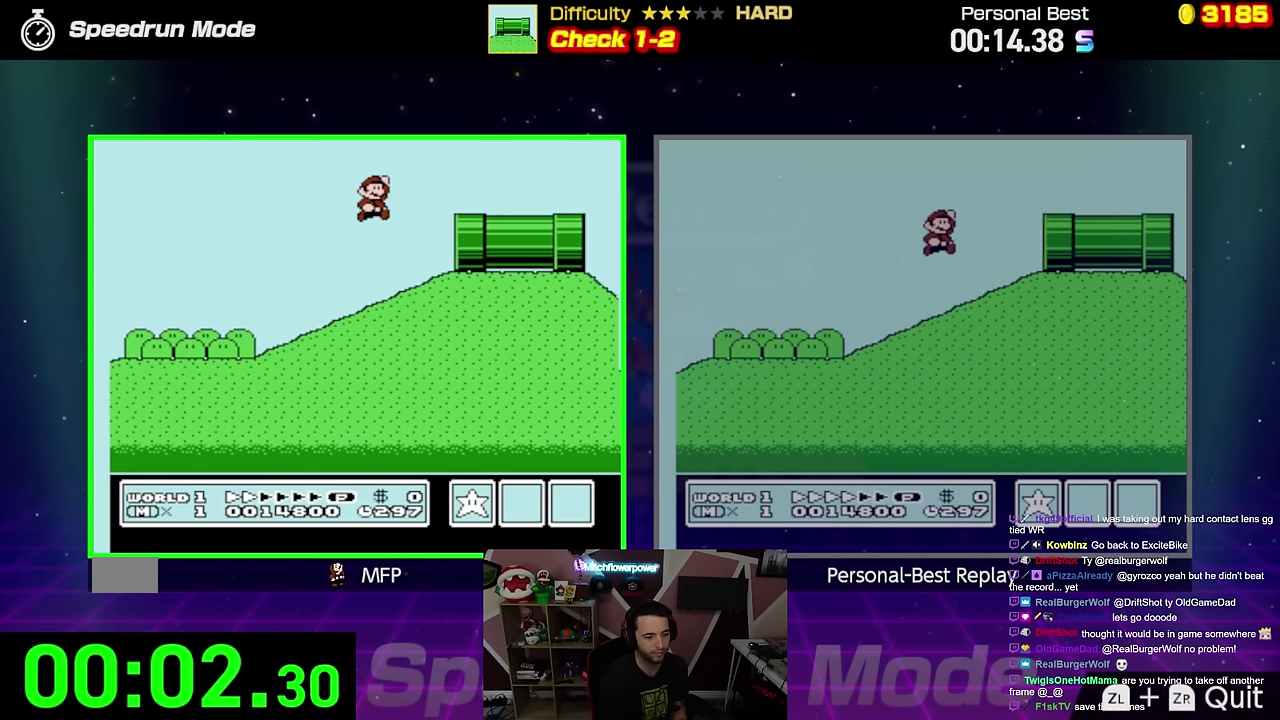
{"buttons": ["B"], "events": [[117, "A", "up"], [300, "A", "down"], [367, "A", "up"], [484, "DPAD_RIGHT", "up"], [484, "DPAD_UP", "up"]]}
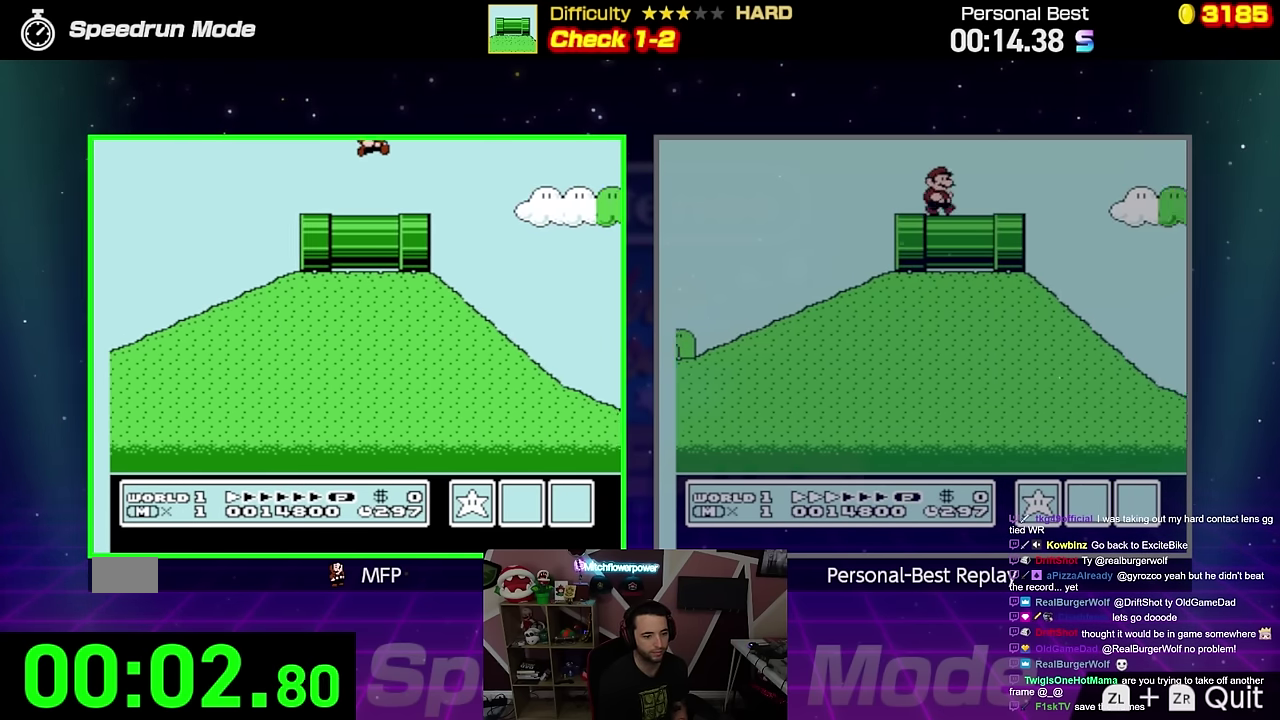
{"buttons": ["B", "DPAD_DOWN"], "events": [[34, "DPAD_LEFT", "down"], [301, "DPAD_DOWN", "down"], [351, "DPAD_LEFT", "up"]]}
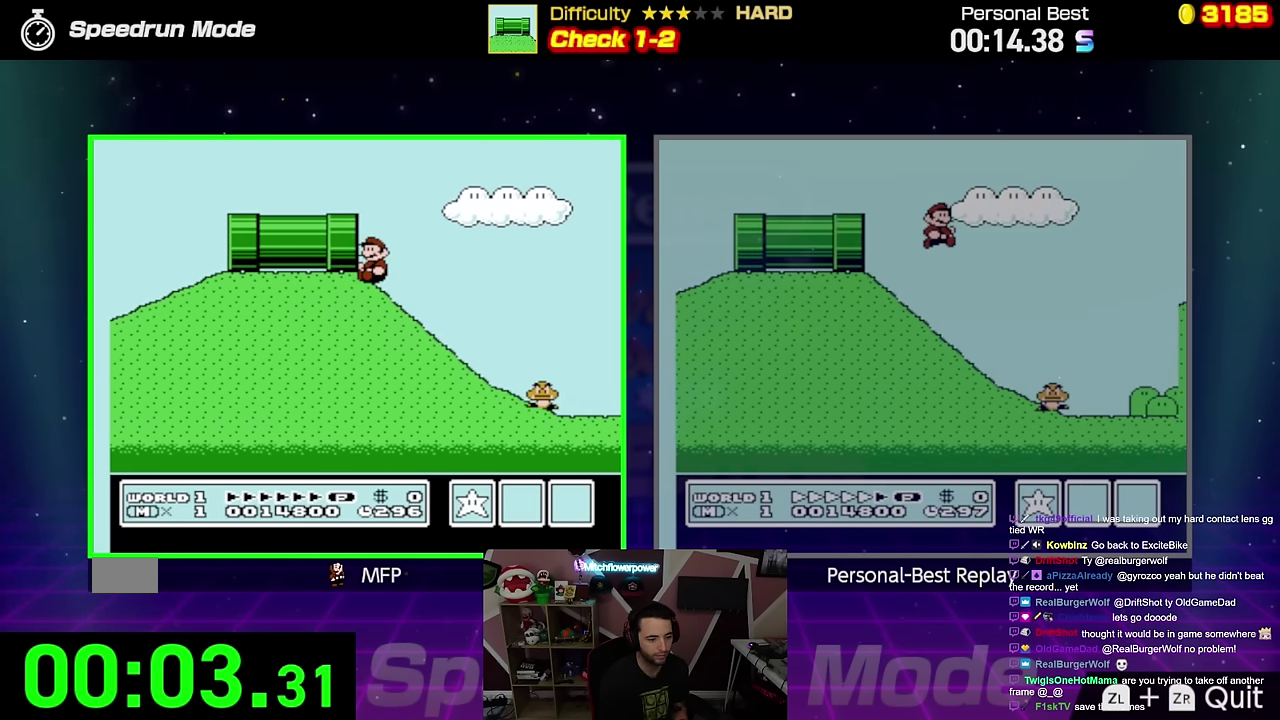
{"buttons": ["A", "B"], "events": [[450, "A", "down"], [484, "DPAD_DOWN", "up"]]}
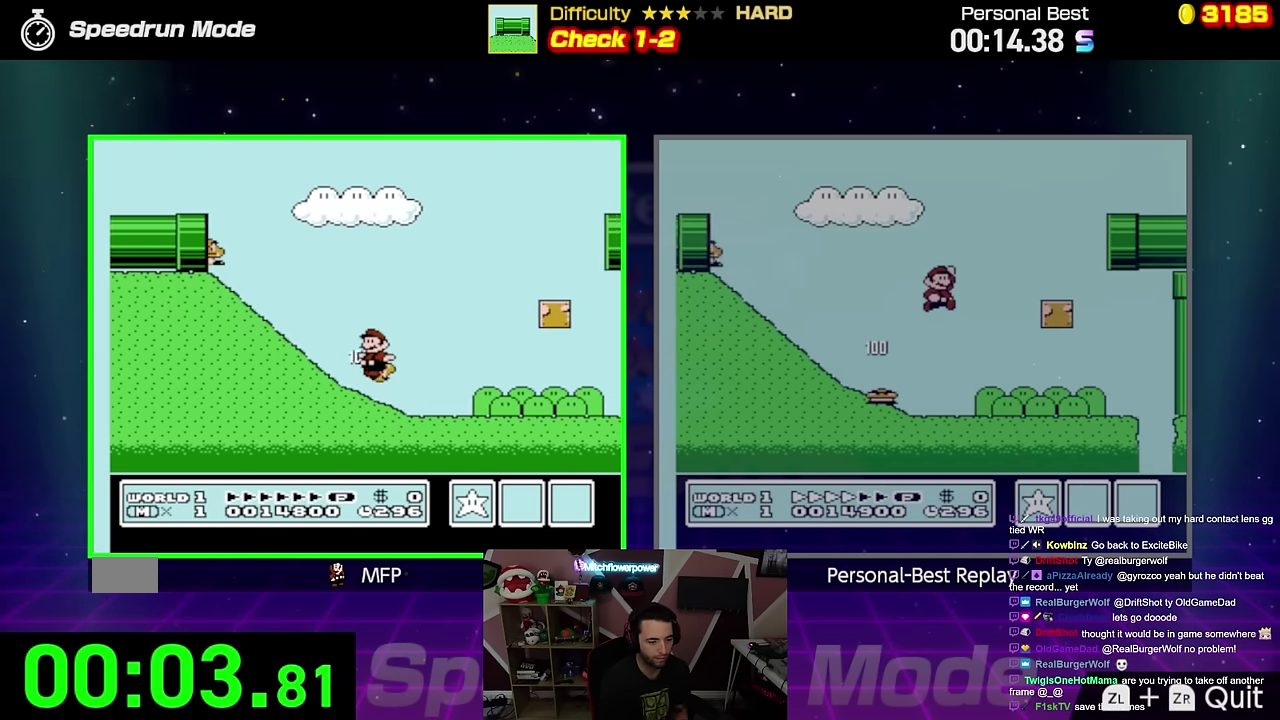
{"buttons": ["B"], "events": [[451, "A", "up"]]}
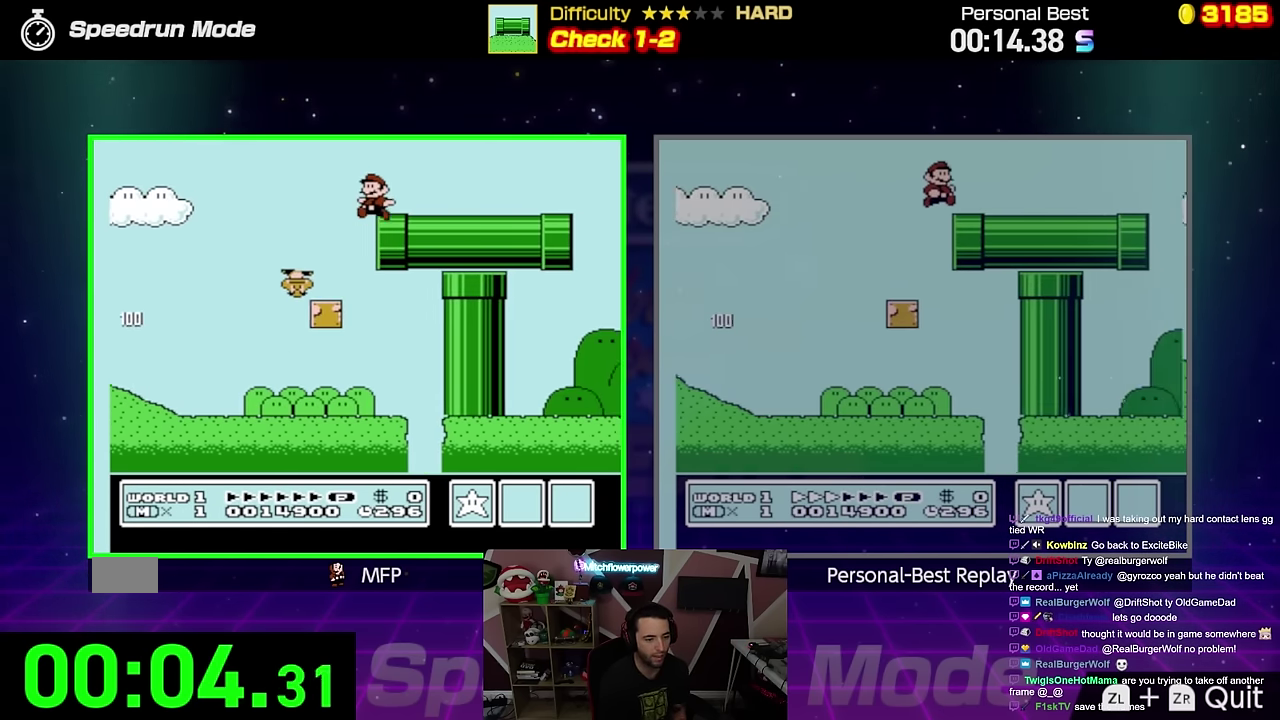
{"buttons": ["A", "B"], "events": [[17, "A", "down"]]}